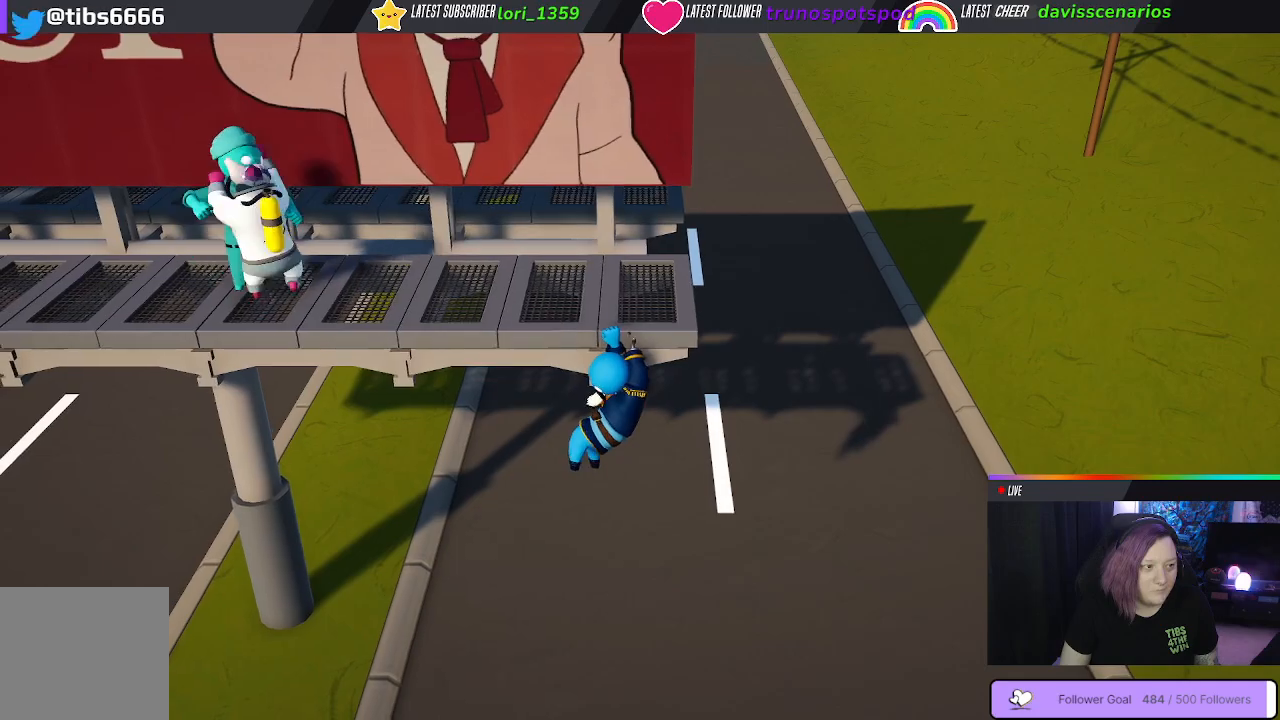
Gameplay with a controller (Xbox layout); each line is a JSON object with the inputs held at the frame after it. "events" lists button and stick changes between this image and that frame as [ms after this image, input, new state], when the widget could be followed in between.
{"buttons": ["R1"], "left_stick": "center", "right_stick": "center", "events": [[500, "R1", "down"]]}
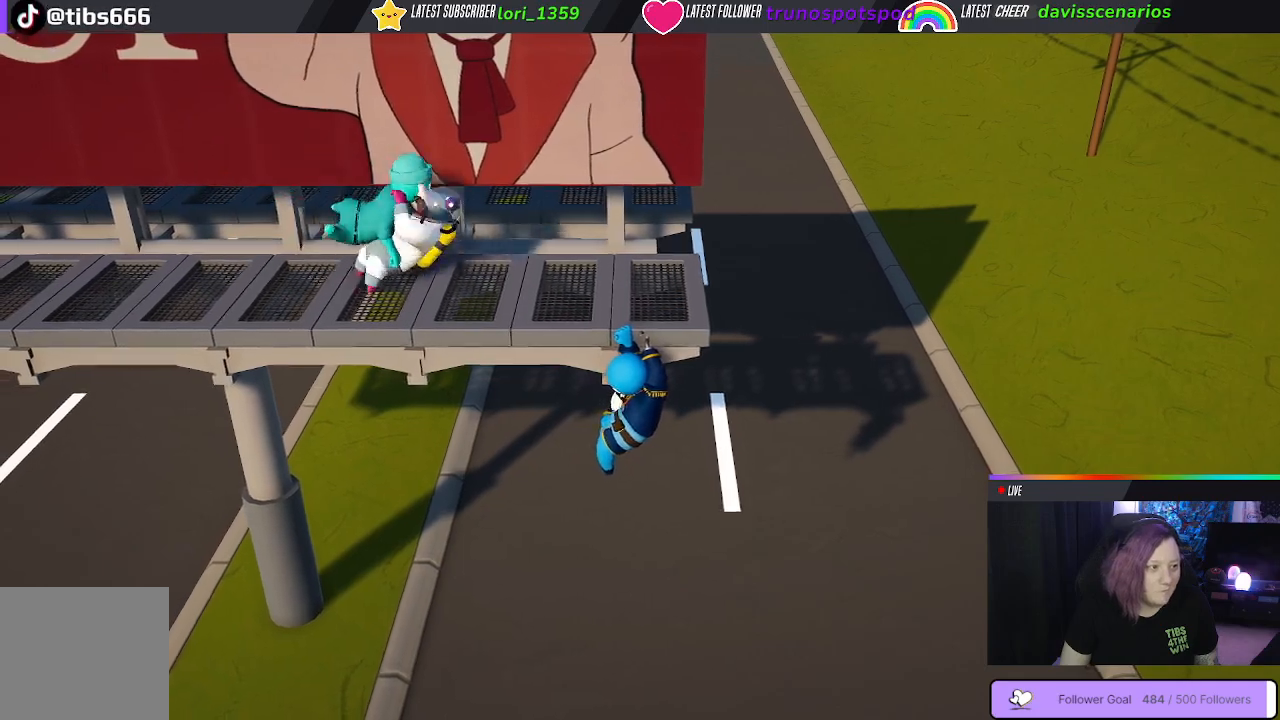
{"buttons": [], "left_stick": "center", "right_stick": "center", "events": [[67, "R1", "up"]]}
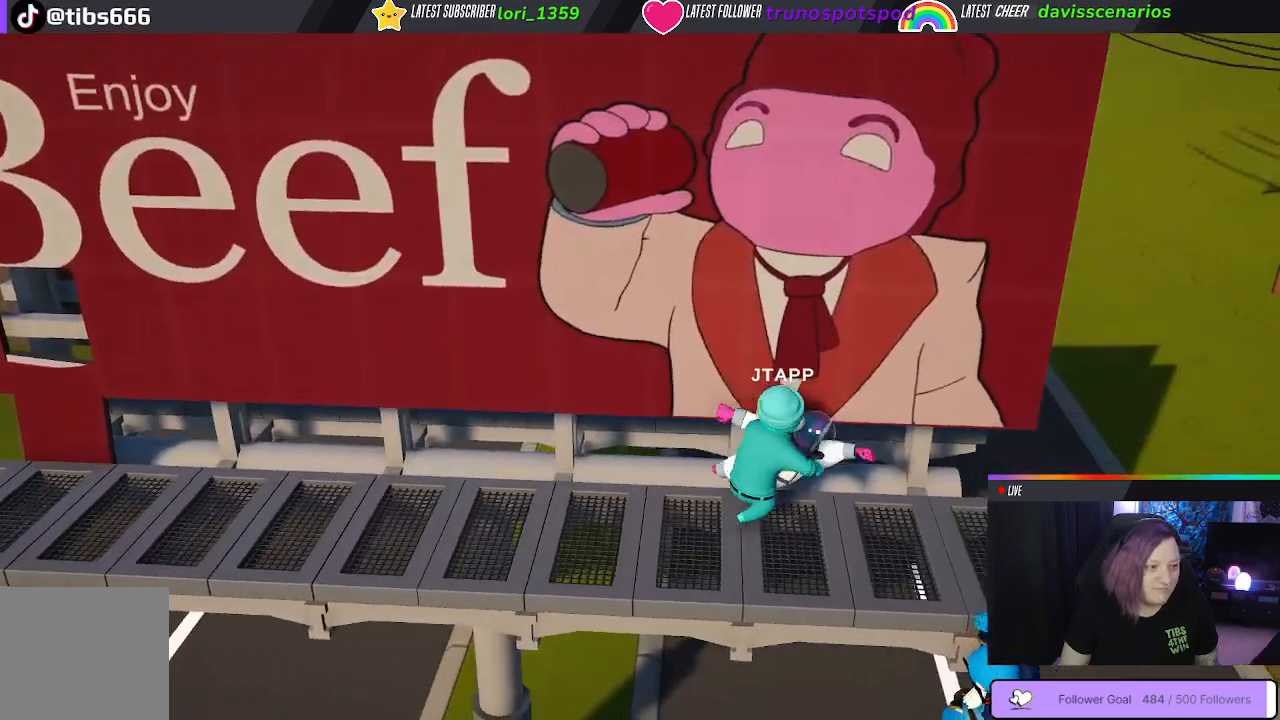
{"buttons": [], "left_stick": "center", "right_stick": "center", "events": []}
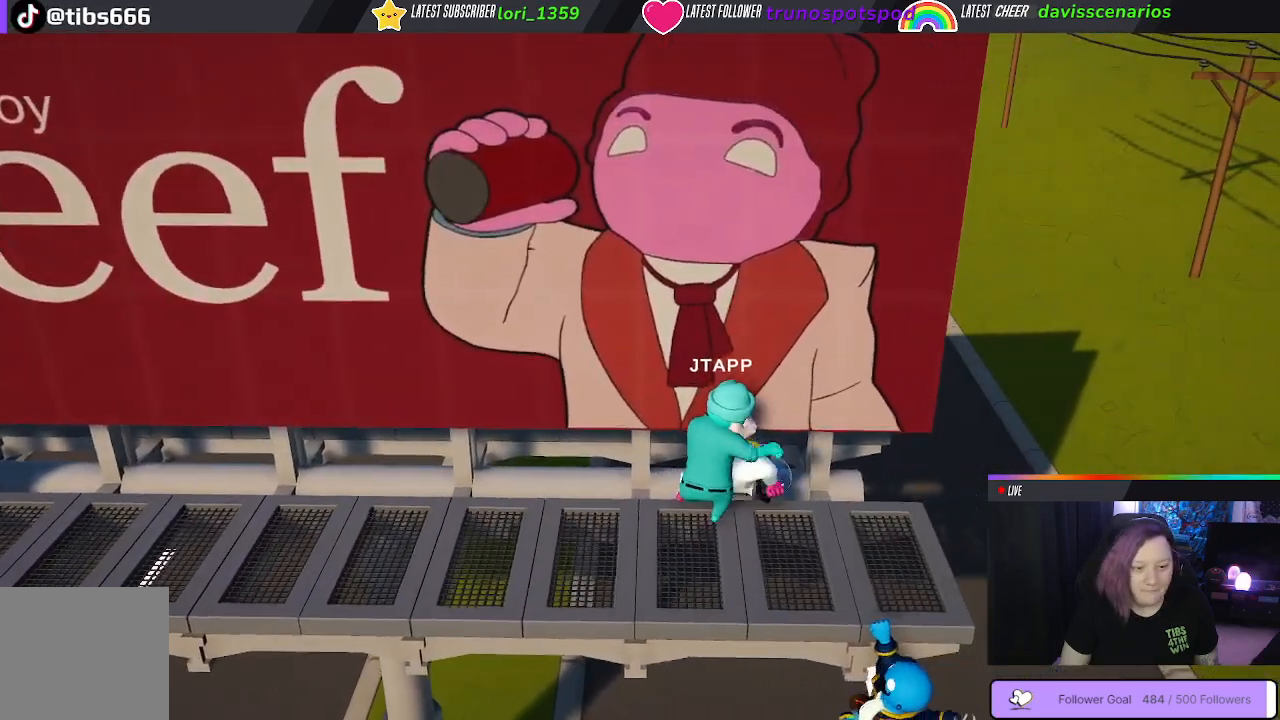
{"buttons": ["R1"], "left_stick": "center", "right_stick": "center", "events": [[500, "R1", "down"]]}
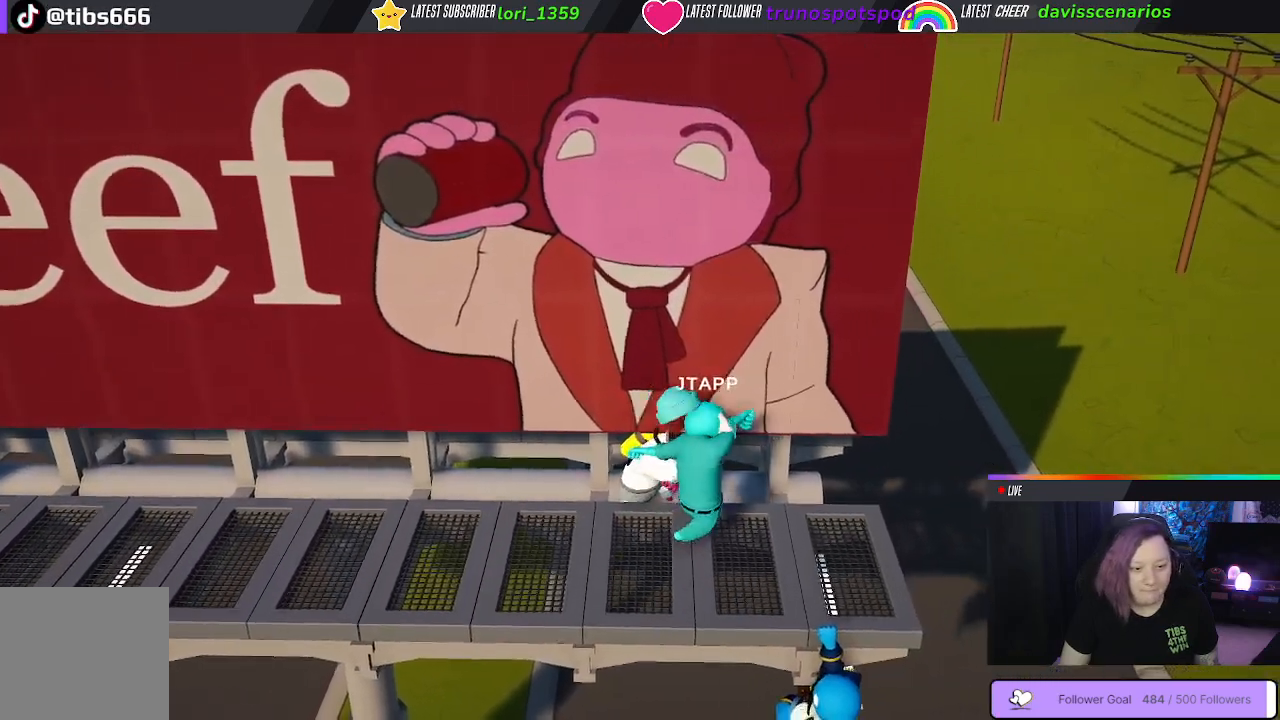
{"buttons": [], "left_stick": "center", "right_stick": "center", "events": [[83, "R1", "up"]]}